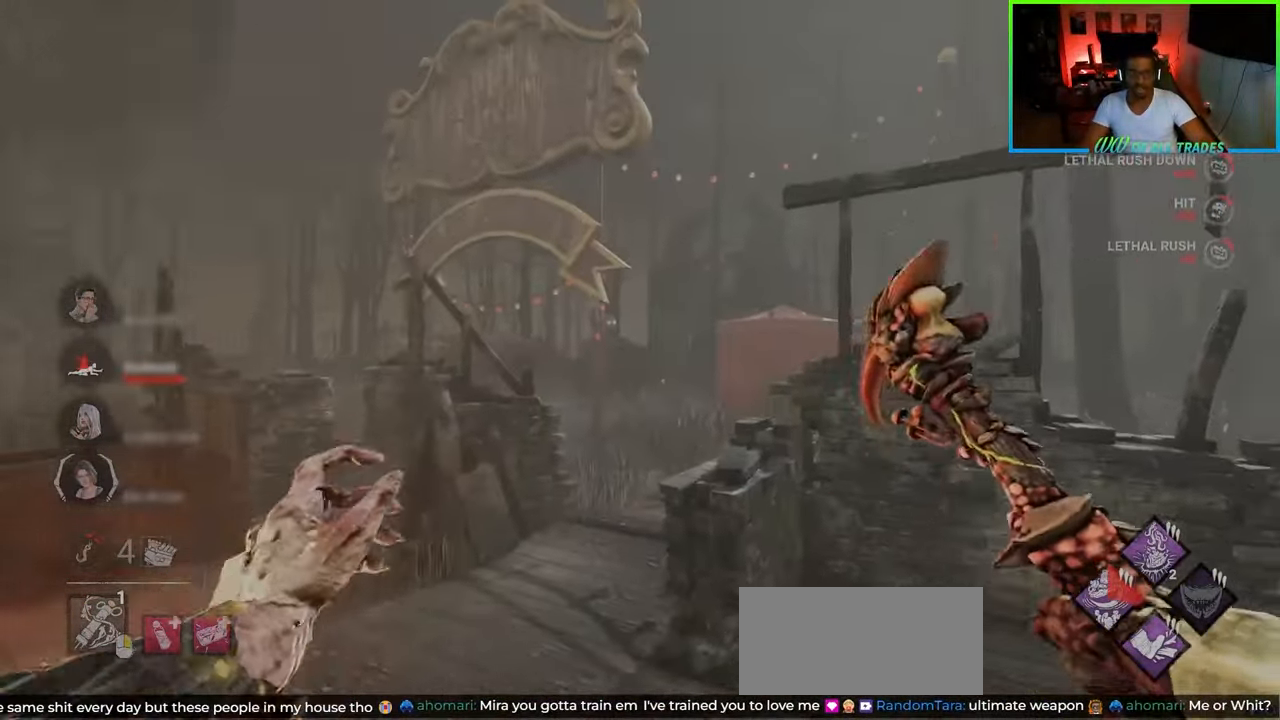
Gameplay with keyboard and mouse; each line is a JSON object with the keys and mouse buttons held at the frame after it. "events" lists presses ("down") and releases ("up") of "a", "ctrl", "d", "e", "f", "q", "r", "s", "shift", "space", "tab", "w", "mouse_left", "mouse_wheel", "mouse_right", "mouse_mb4" and "mouse_mb5" between this image and that frame as [ms after this image, input, new state], when the widget could be followed in between. "mouse_left", "mouse_wheel", "mouse_right", "mouse_mb4", "mouse_mb5" = the "left", "wheel", "right", "mb4", "mb5" buttons of the "mouse" list. No other keys are recorded. "wheel" means that the mouse wheel is clicked or scrolled. Not read: mouse_move.
{"keys": ["w"], "mouse": [], "events": [[367, "d", "up"]]}
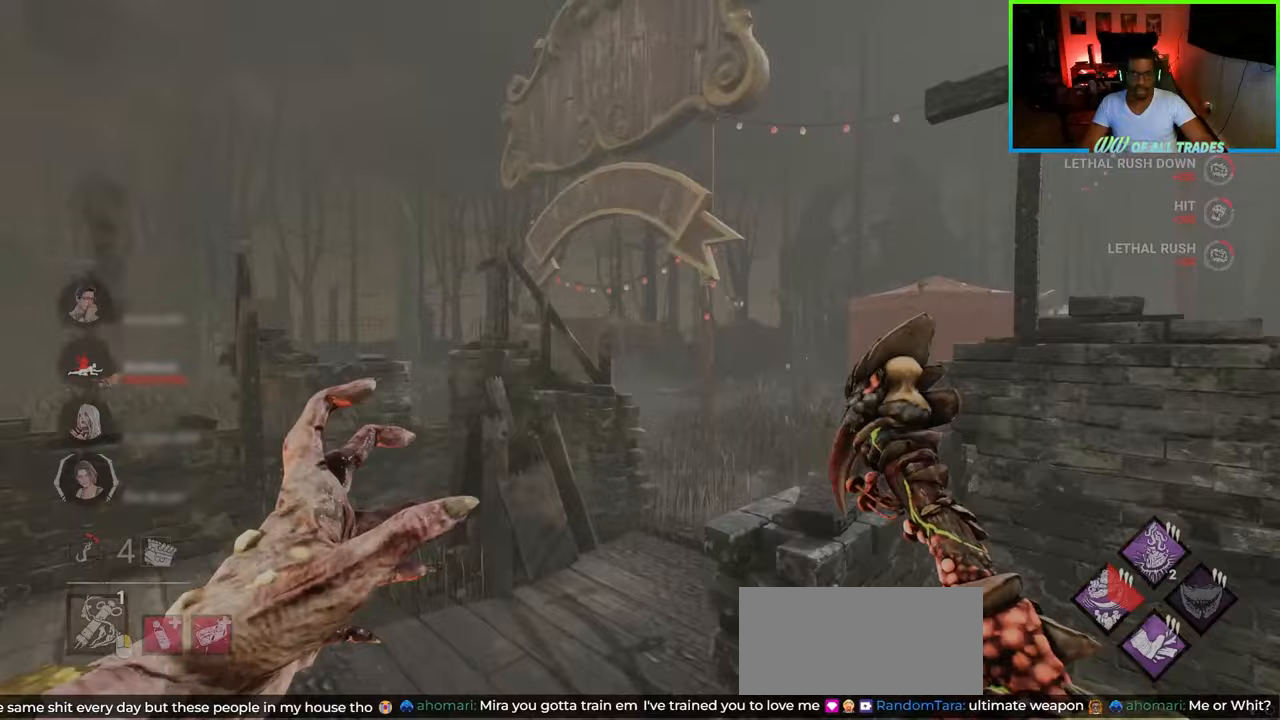
{"keys": ["w"], "mouse": [], "events": [[67, "a", "down"], [250, "w", "up"], [367, "w", "down"], [500, "a", "up"]]}
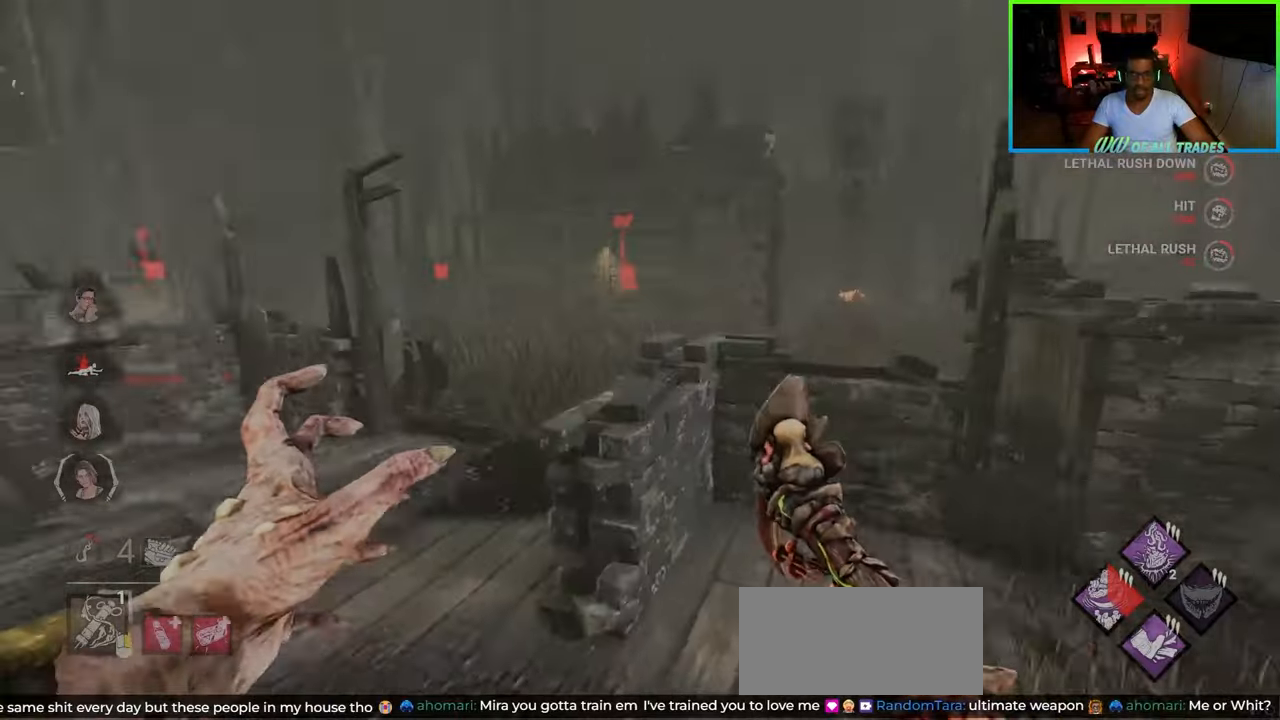
{"keys": ["a", "w"], "mouse": [], "events": [[383, "a", "down"]]}
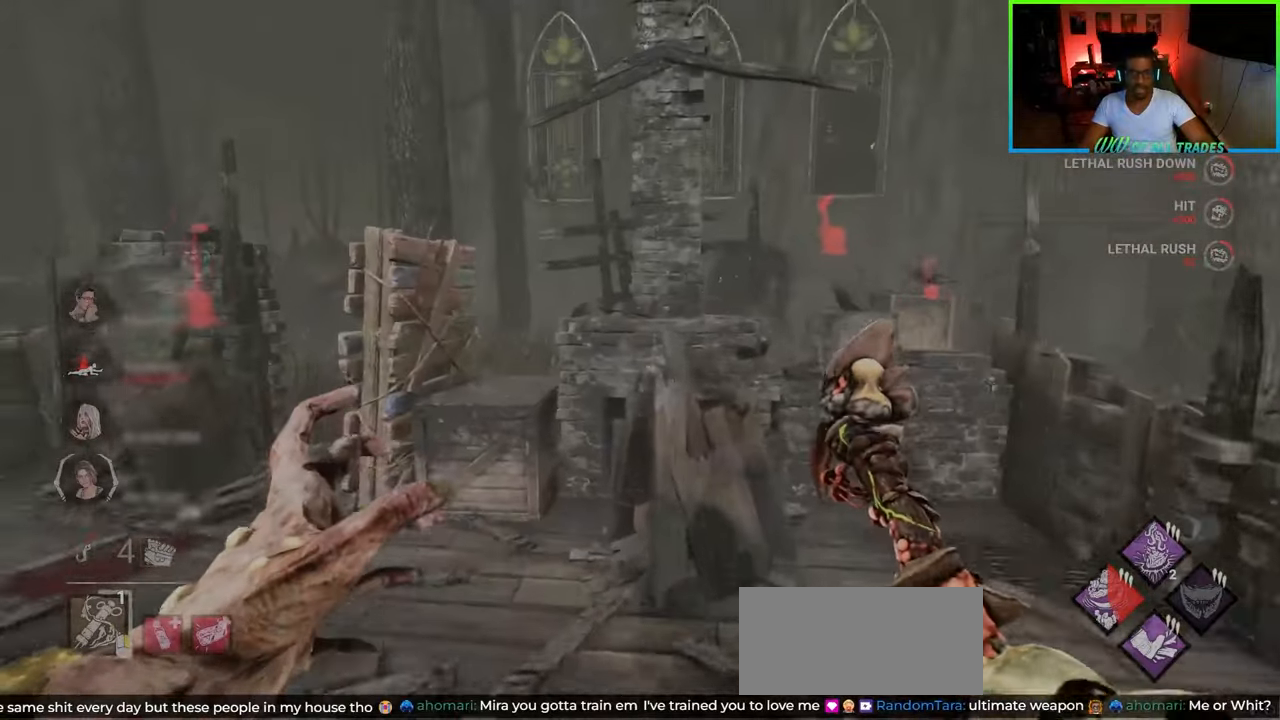
{"keys": ["w"], "mouse": [], "events": [[117, "a", "up"], [333, "a", "down"], [450, "a", "up"]]}
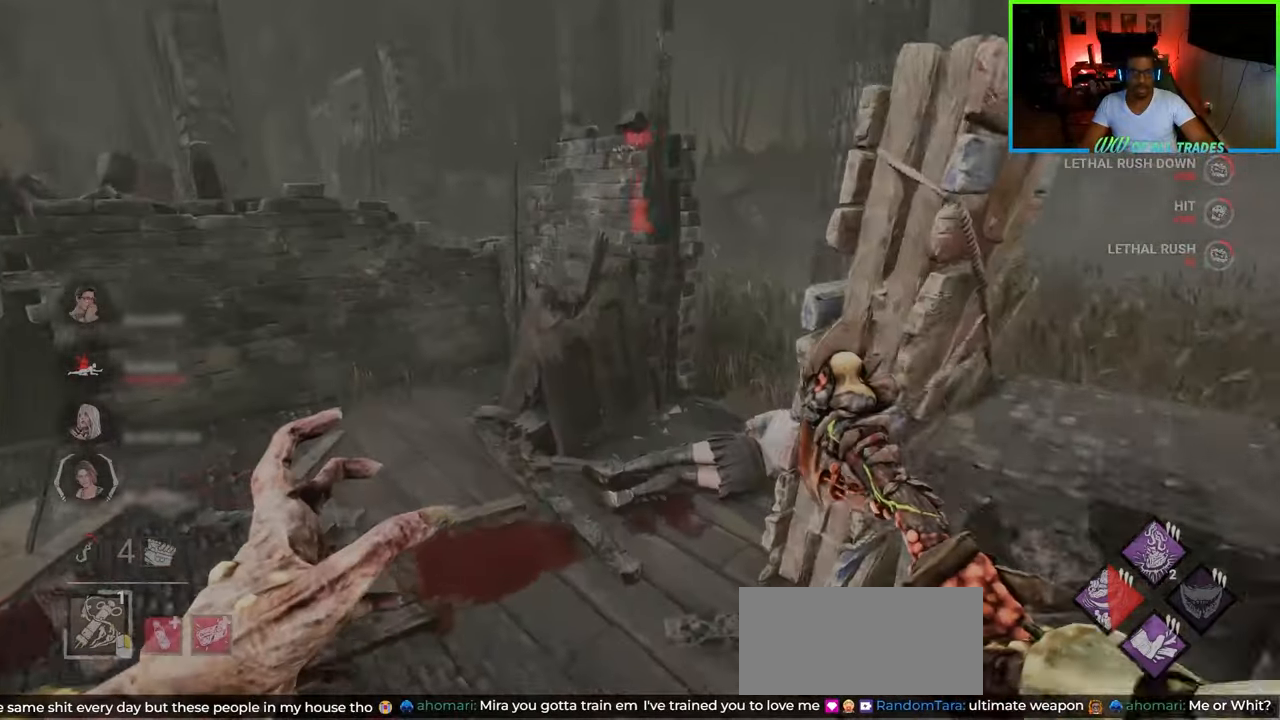
{"keys": ["w"], "mouse": [], "events": []}
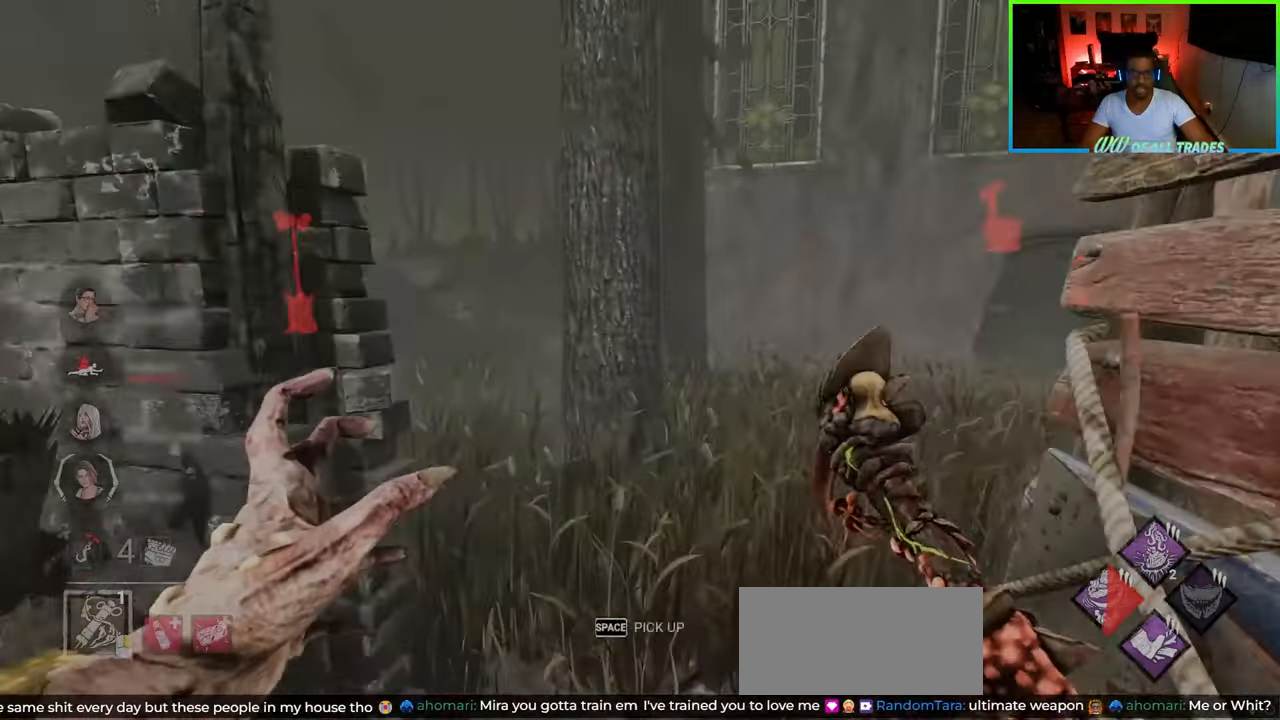
{"keys": ["d", "w"], "mouse": [], "events": [[450, "d", "down"]]}
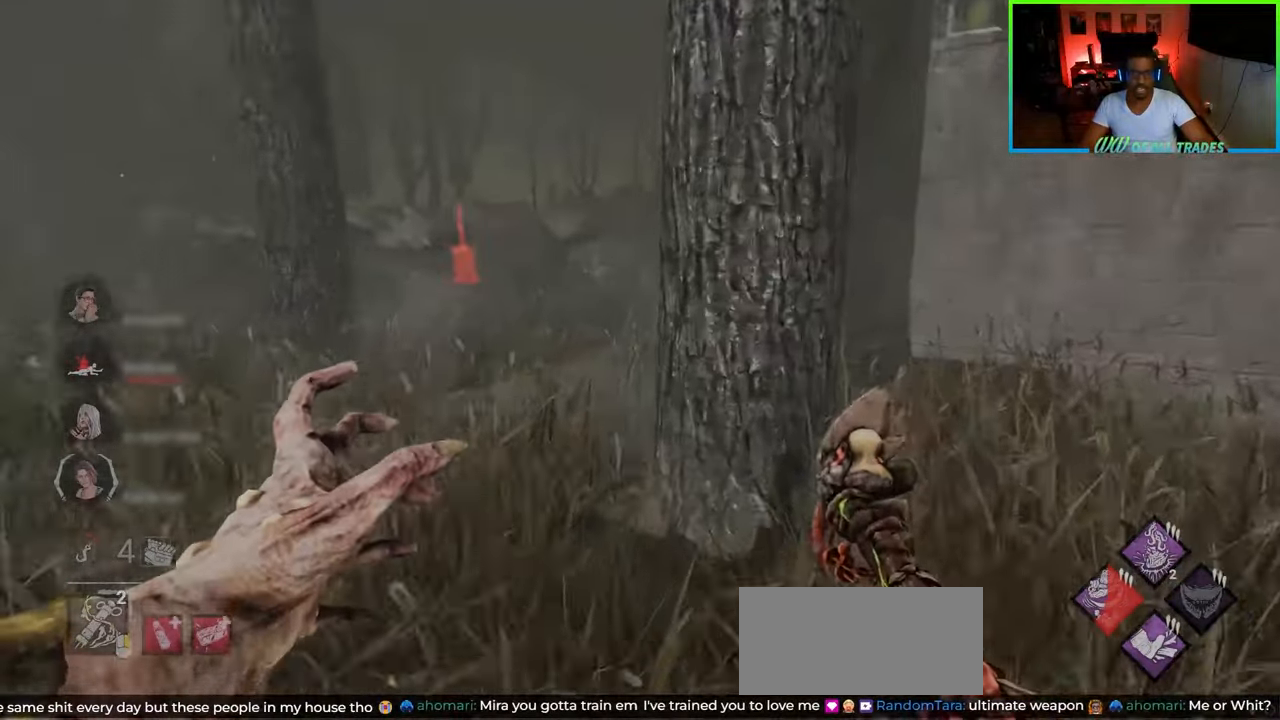
{"keys": ["w"], "mouse": [], "events": [[250, "d", "up"]]}
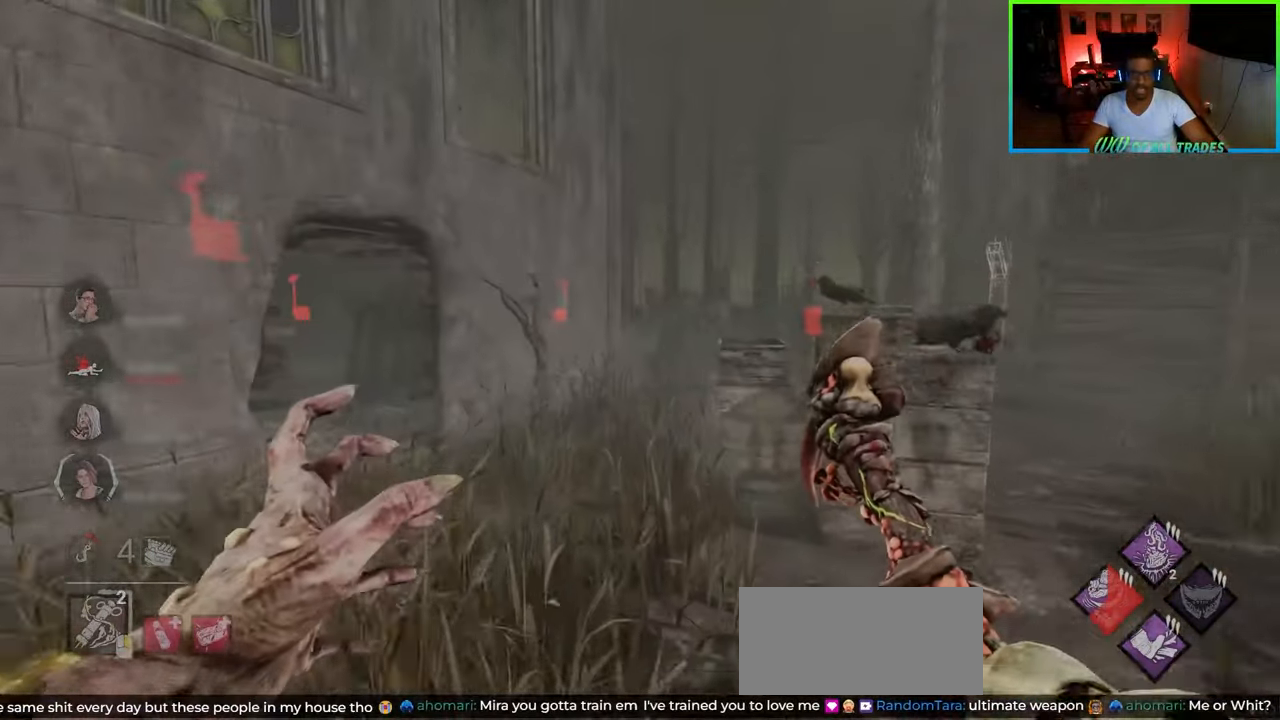
{"keys": ["w"], "mouse": [], "events": []}
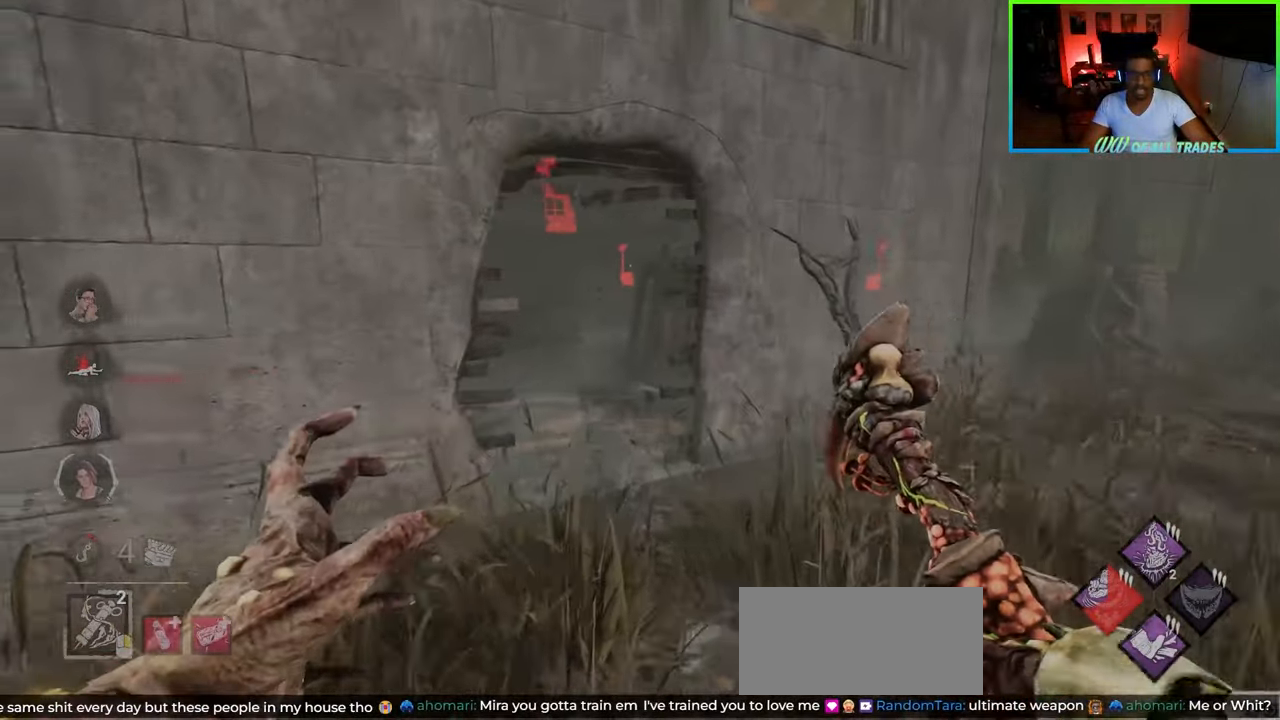
{"keys": ["d", "w"], "mouse": [], "events": [[183, "d", "down"], [317, "d", "up"], [400, "d", "down"]]}
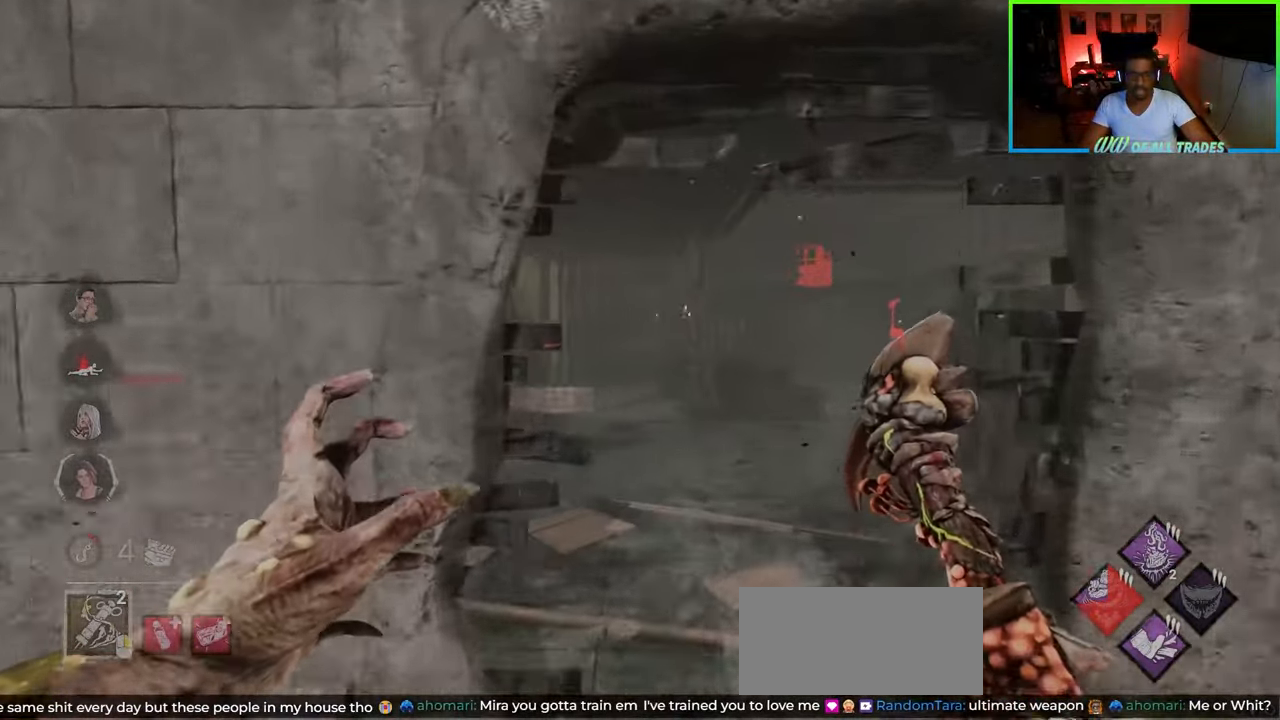
{"keys": ["w"], "mouse": [], "events": [[67, "d", "up"]]}
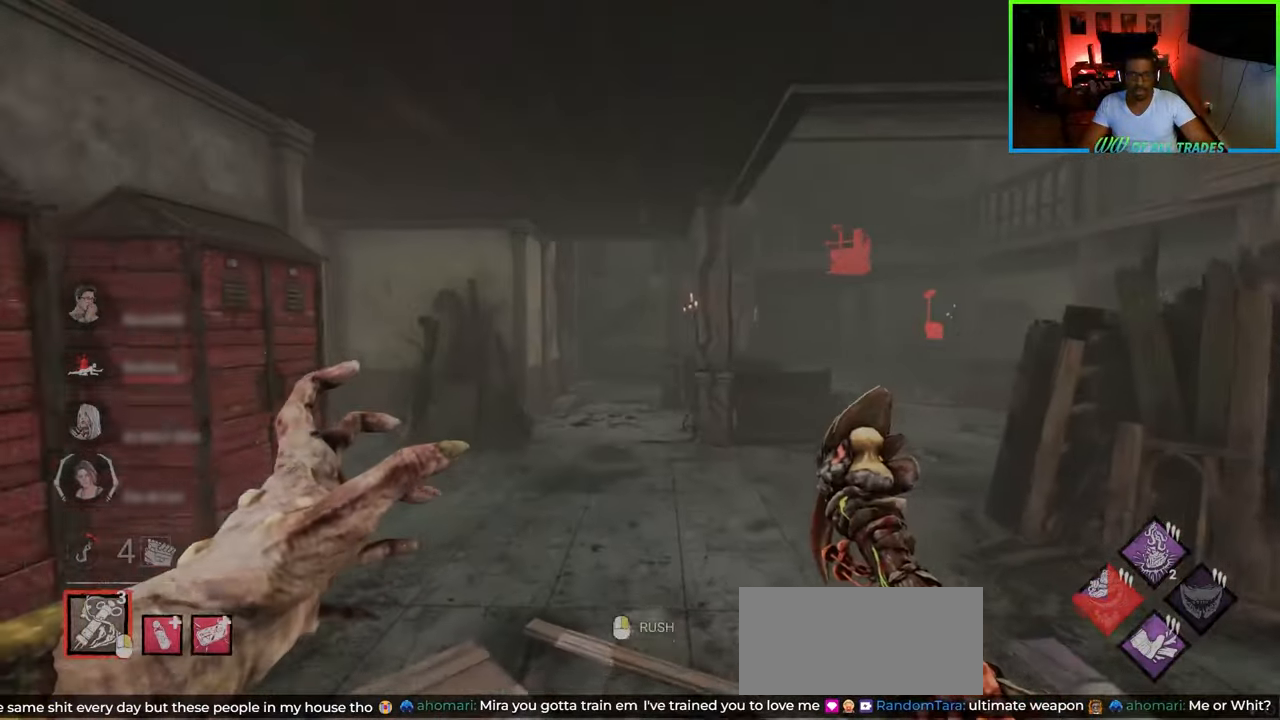
{"keys": ["w"], "mouse": [], "events": []}
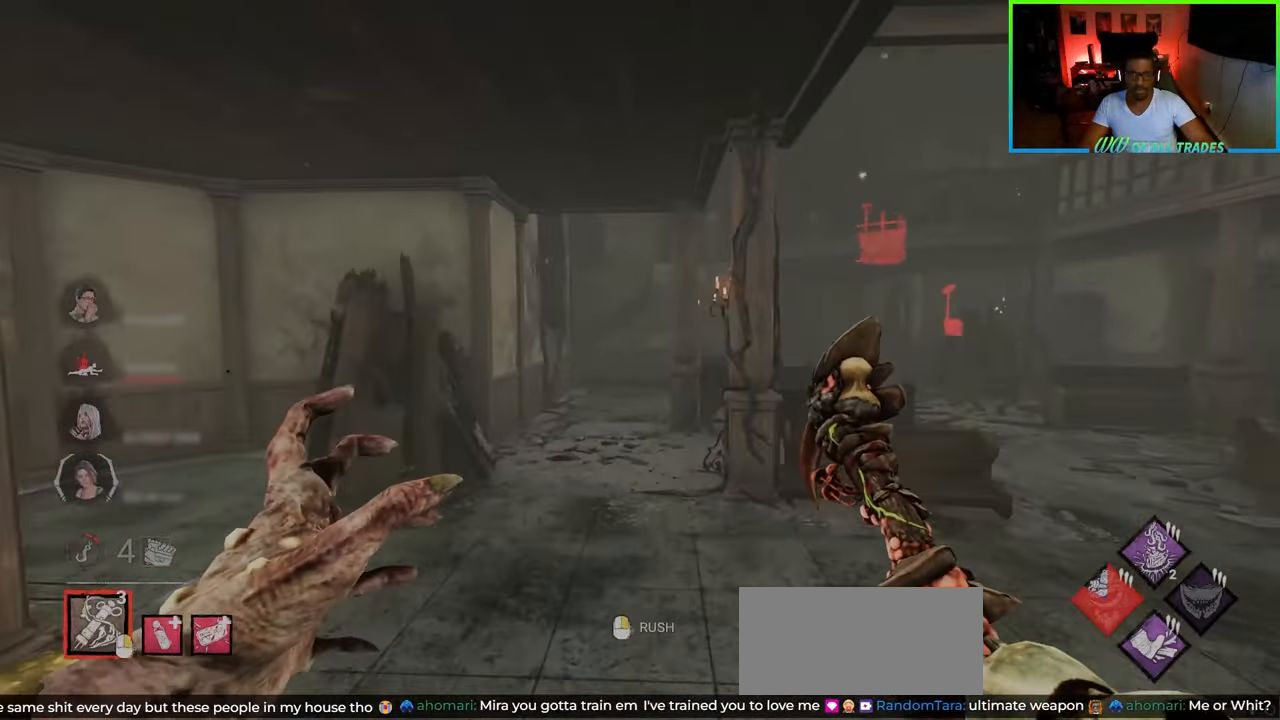
{"keys": ["d", "w"], "mouse": [], "events": [[483, "d", "down"]]}
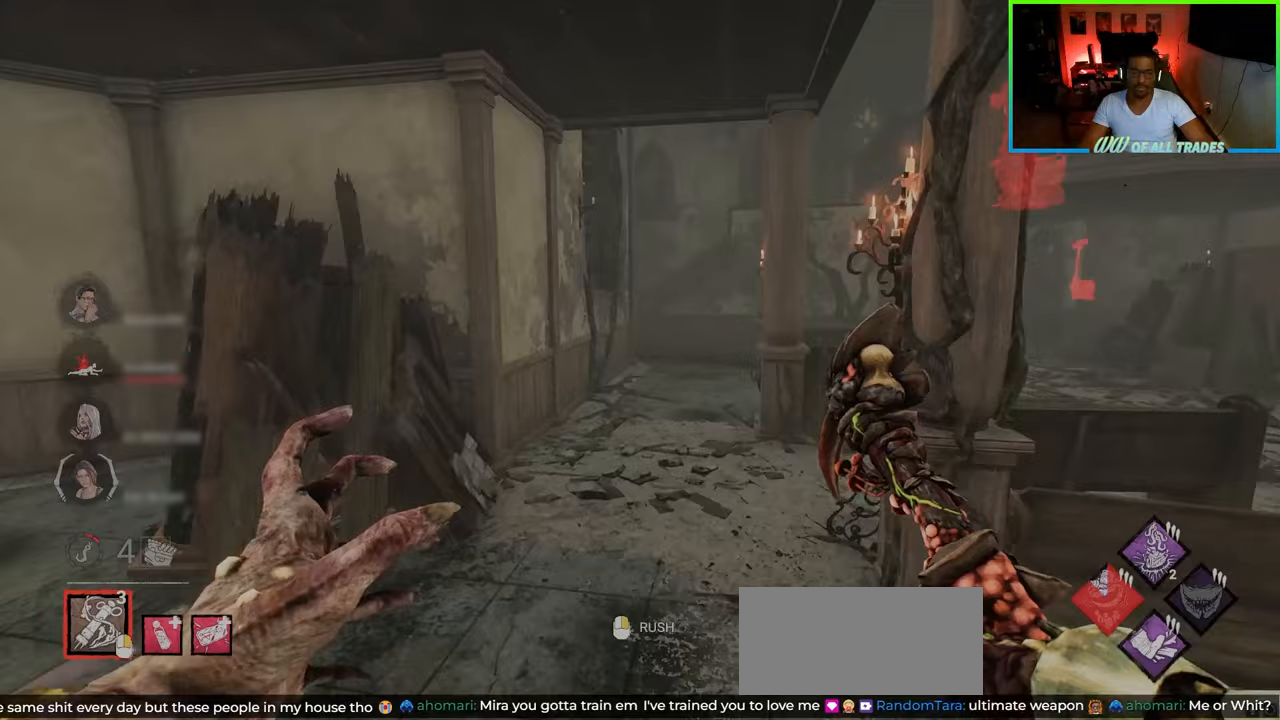
{"keys": ["w"], "mouse": [], "events": [[83, "d", "up"]]}
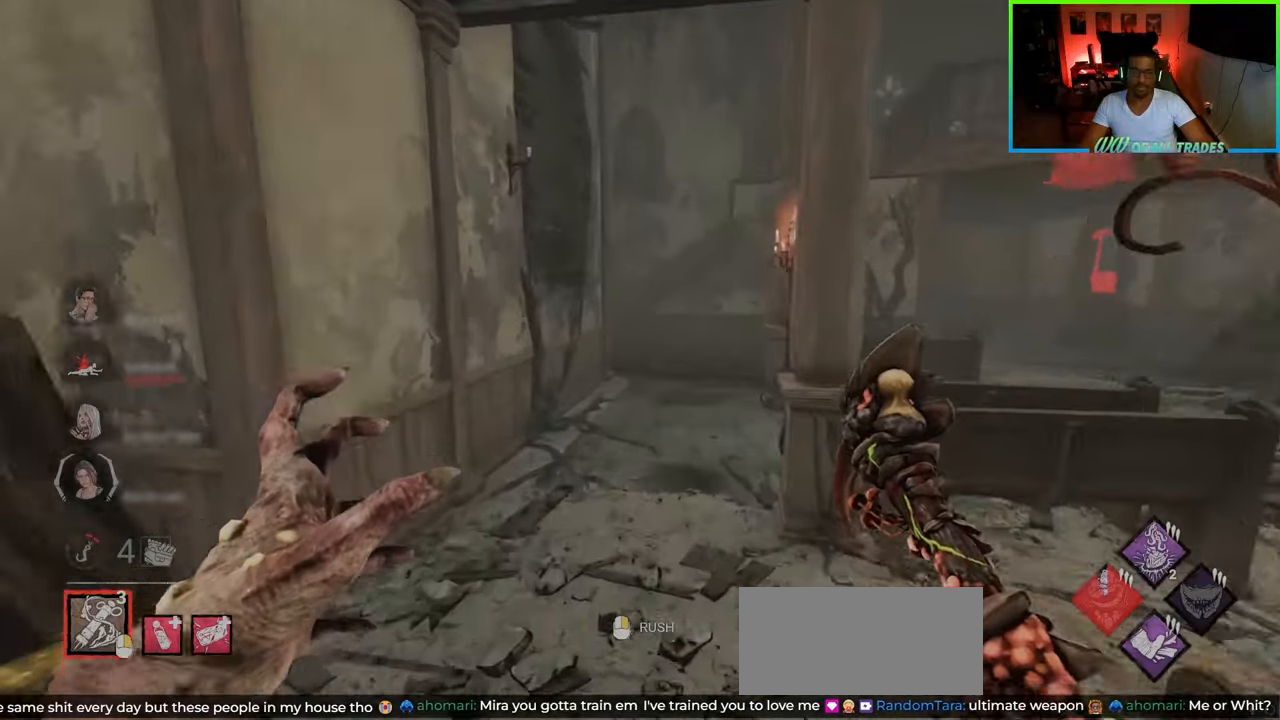
{"keys": ["w"], "mouse": [], "events": []}
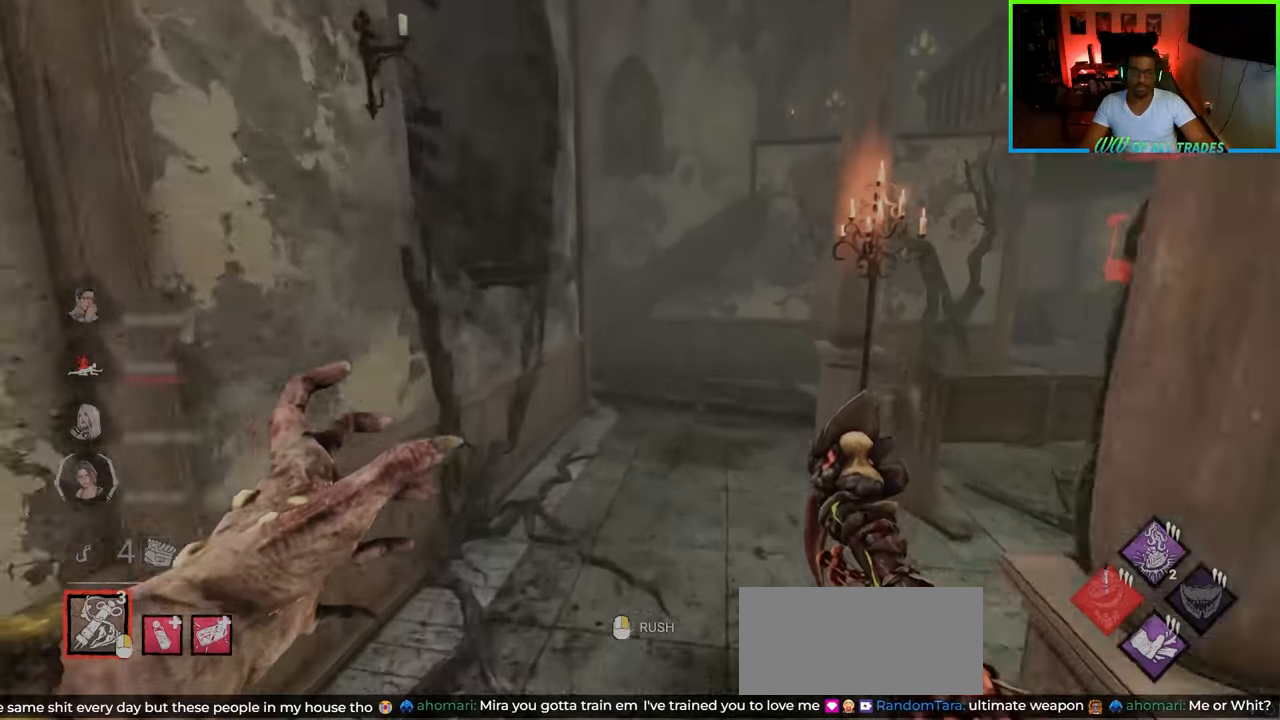
{"keys": ["w"], "mouse": [], "events": [[367, "d", "down"], [450, "d", "up"]]}
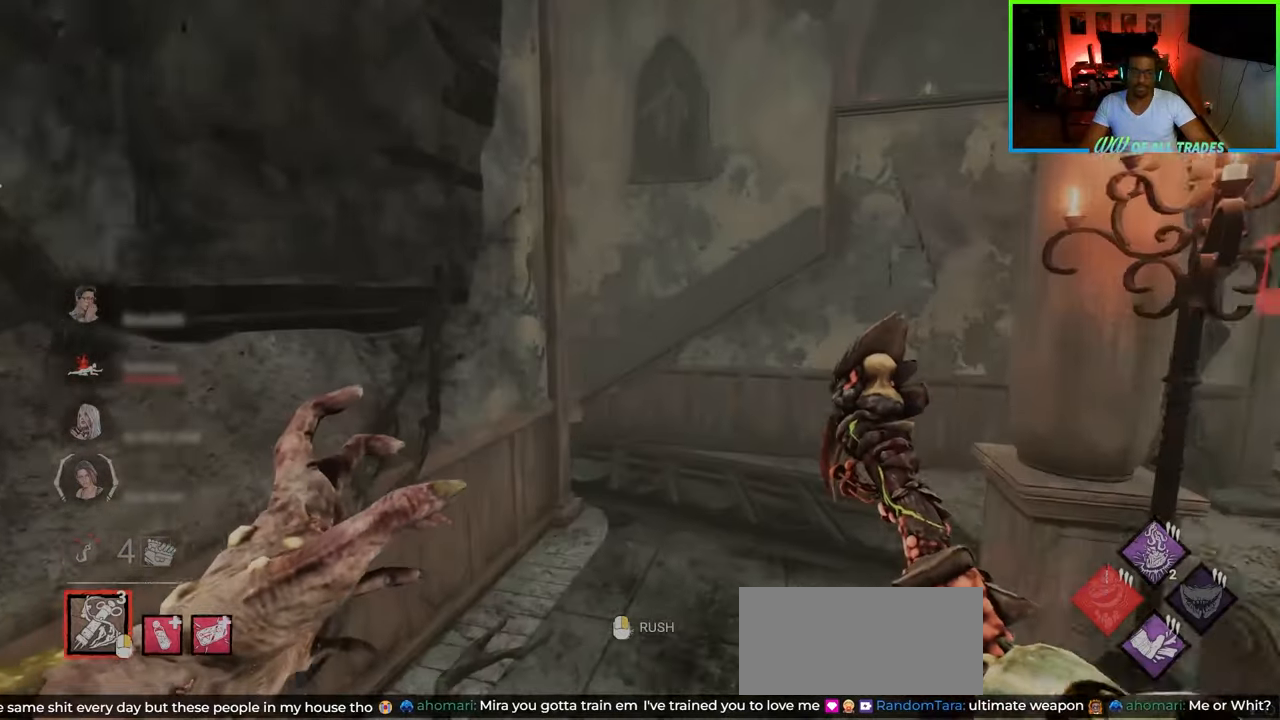
{"keys": ["d", "w"], "mouse": [], "events": [[50, "d", "down"], [133, "d", "up"], [200, "d", "down"]]}
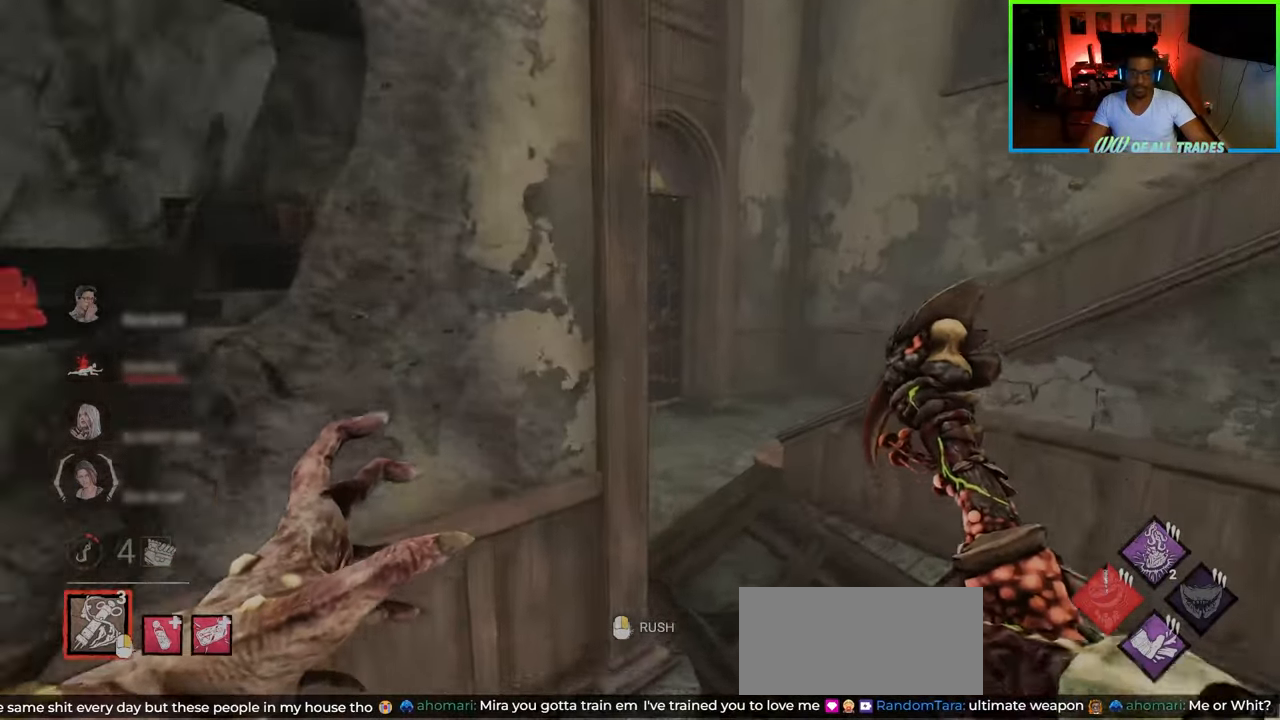
{"keys": ["a", "w"], "mouse": [], "events": [[250, "d", "up"], [483, "a", "down"]]}
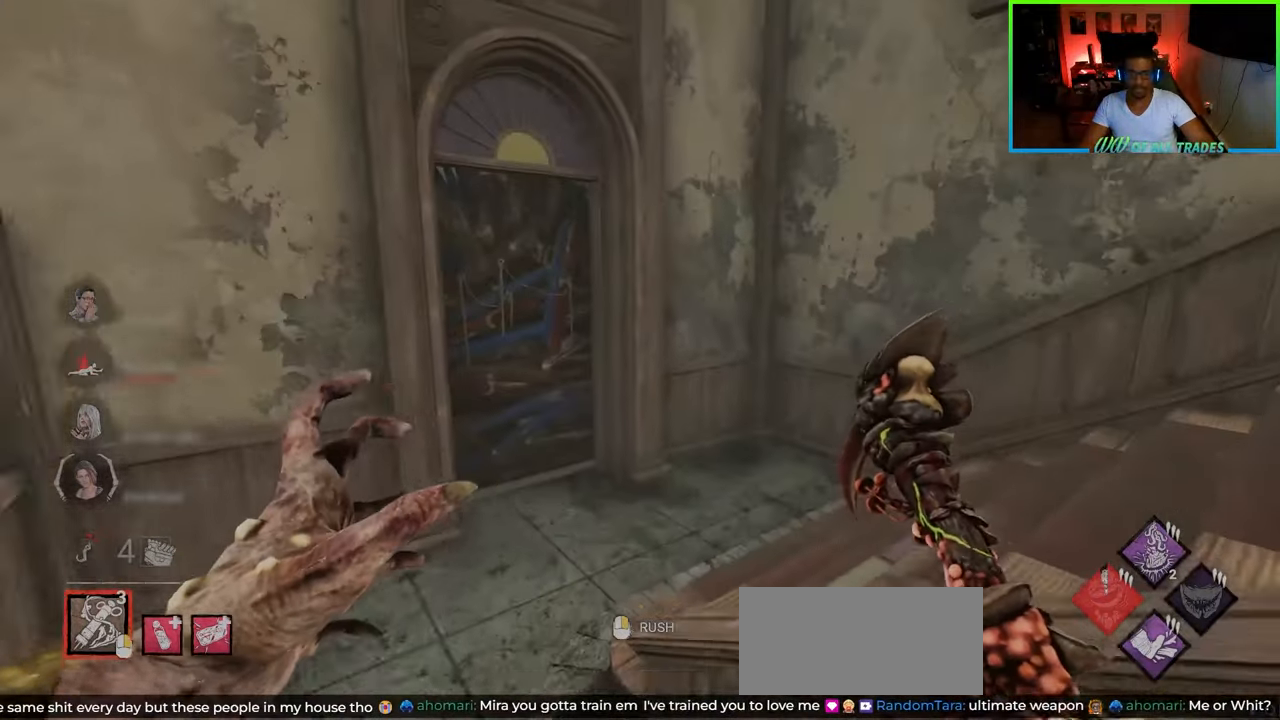
{"keys": ["a", "w"], "mouse": [], "events": []}
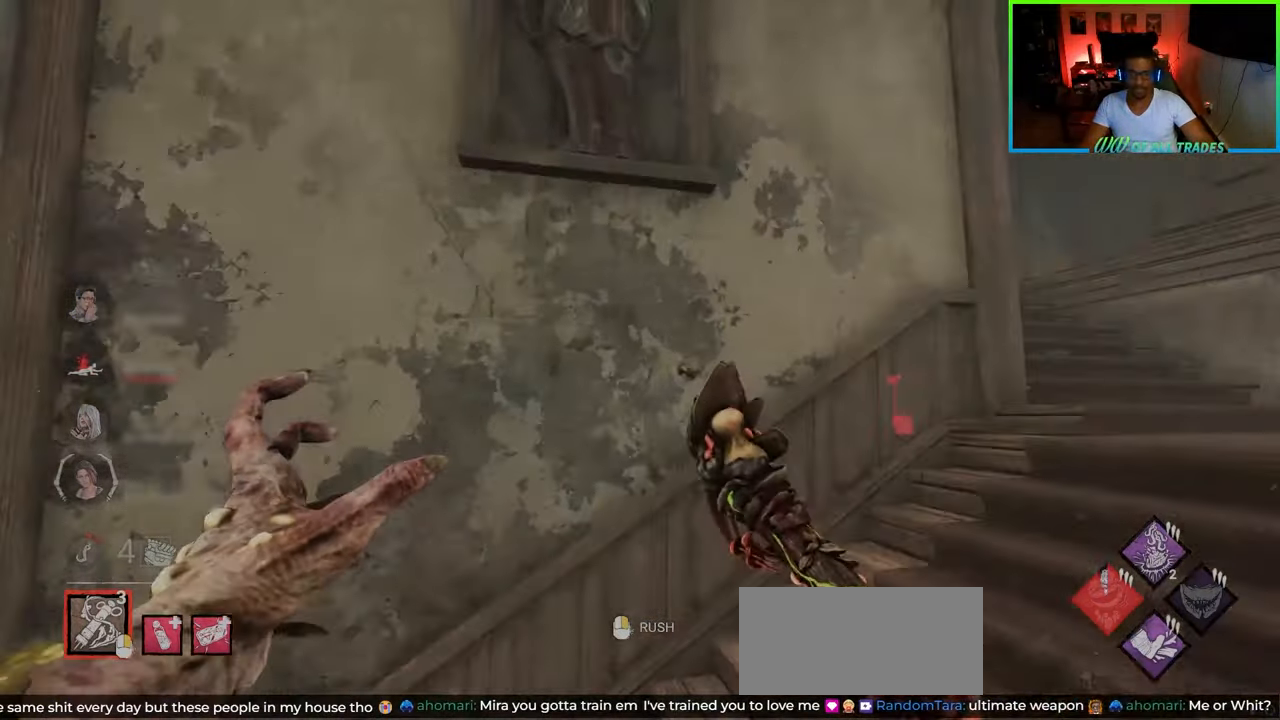
{"keys": ["space", "w"], "mouse": [], "events": [[117, "space", "down"], [133, "a", "up"], [267, "space", "up"], [300, "space", "down"], [383, "space", "up"], [417, "space", "down"]]}
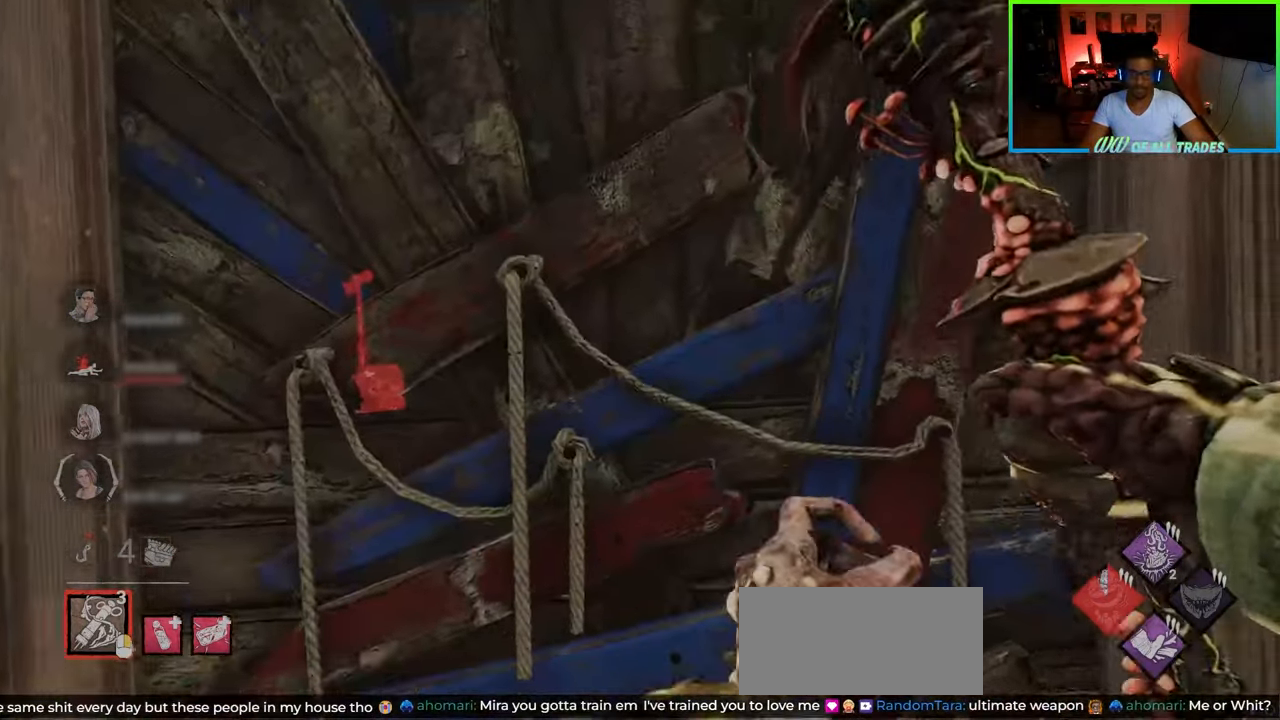
{"keys": ["d"], "mouse": [], "events": [[50, "space", "up"], [50, "w", "up"], [150, "d", "down"], [300, "w", "down"], [450, "w", "up"]]}
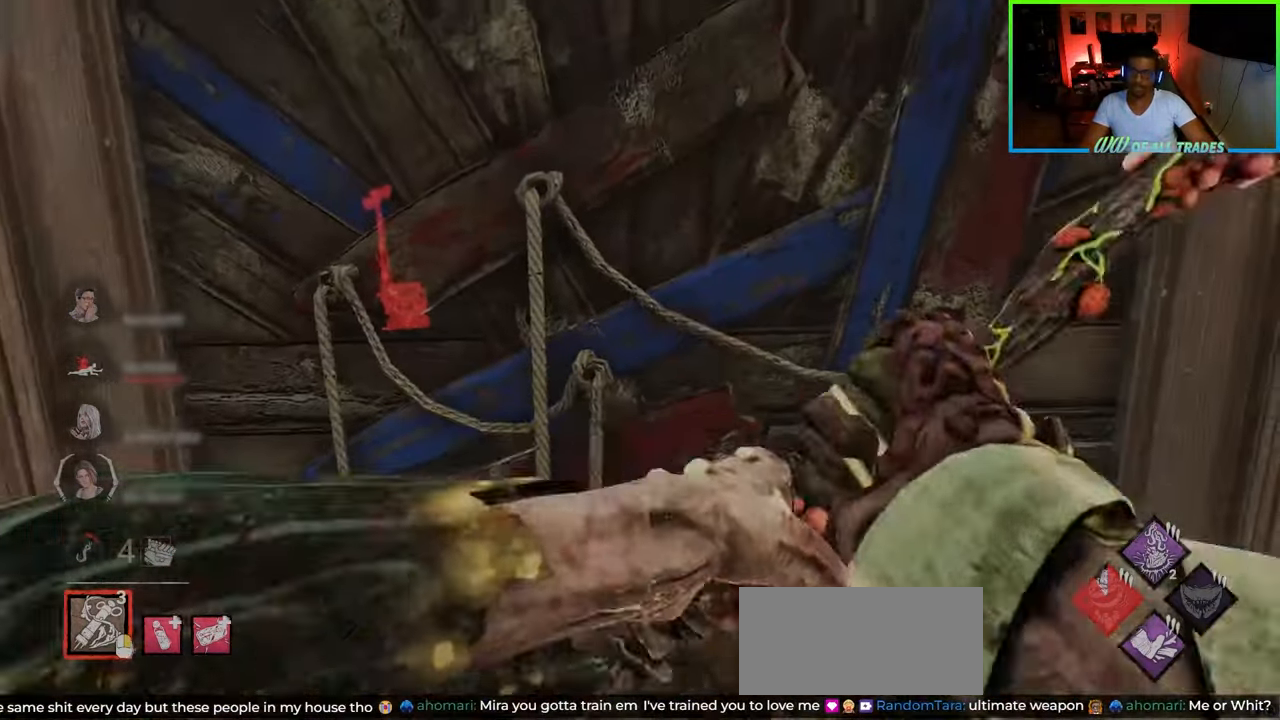
{"keys": ["d", "w"], "mouse": [], "events": [[433, "q", "down"], [450, "q", "up"], [500, "w", "down"]]}
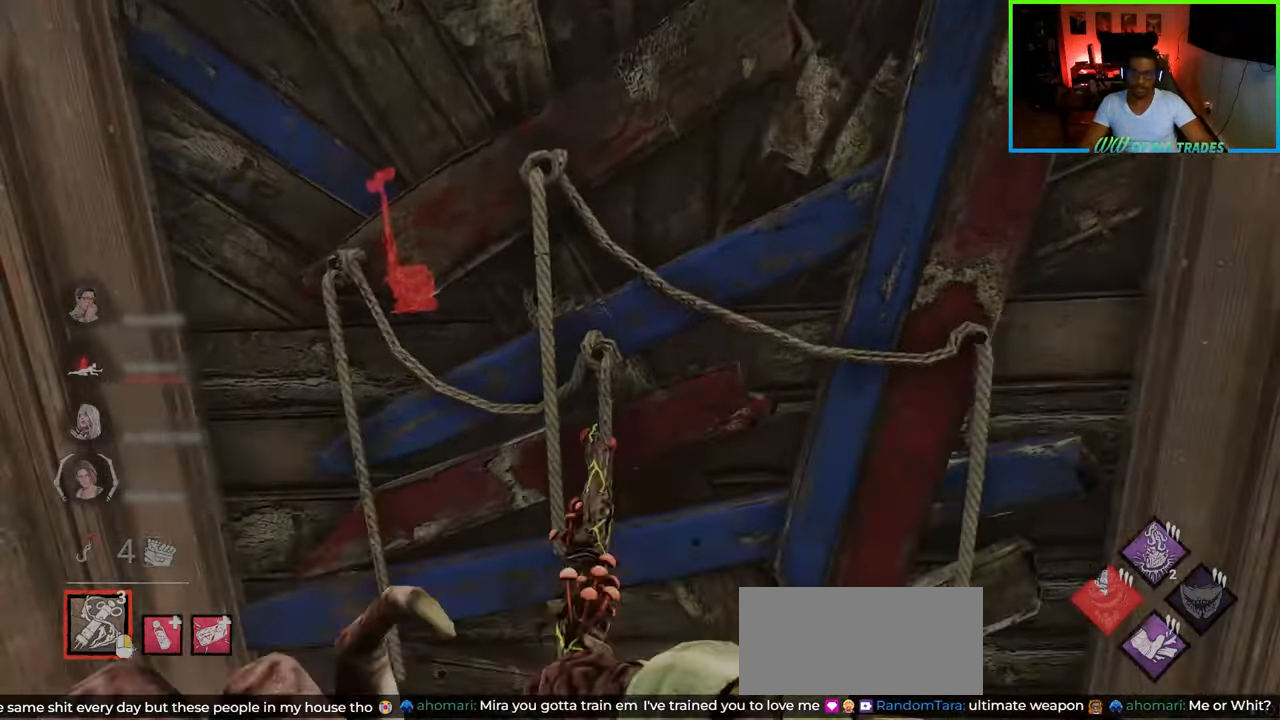
{"keys": ["d", "s", "shift"], "mouse": []}
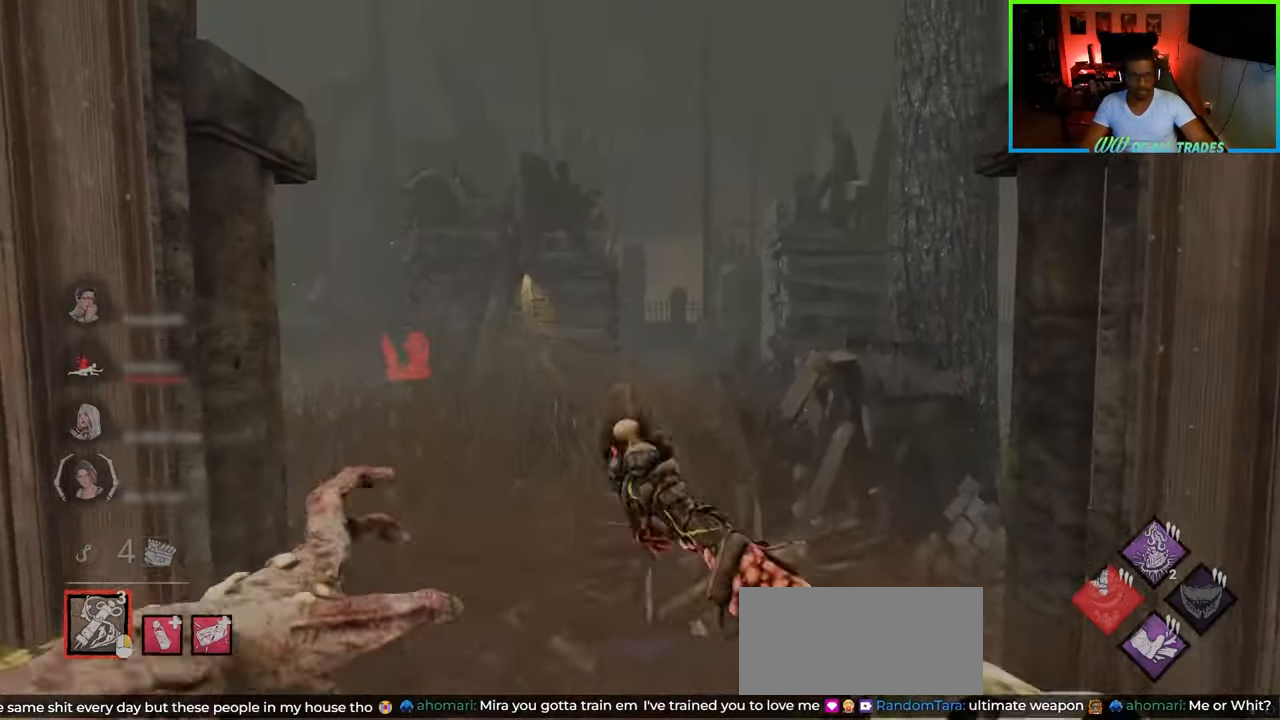
{"keys": ["d", "shift", "w"], "mouse": [], "events": [[383, "s", "up"], [483, "w", "down"]]}
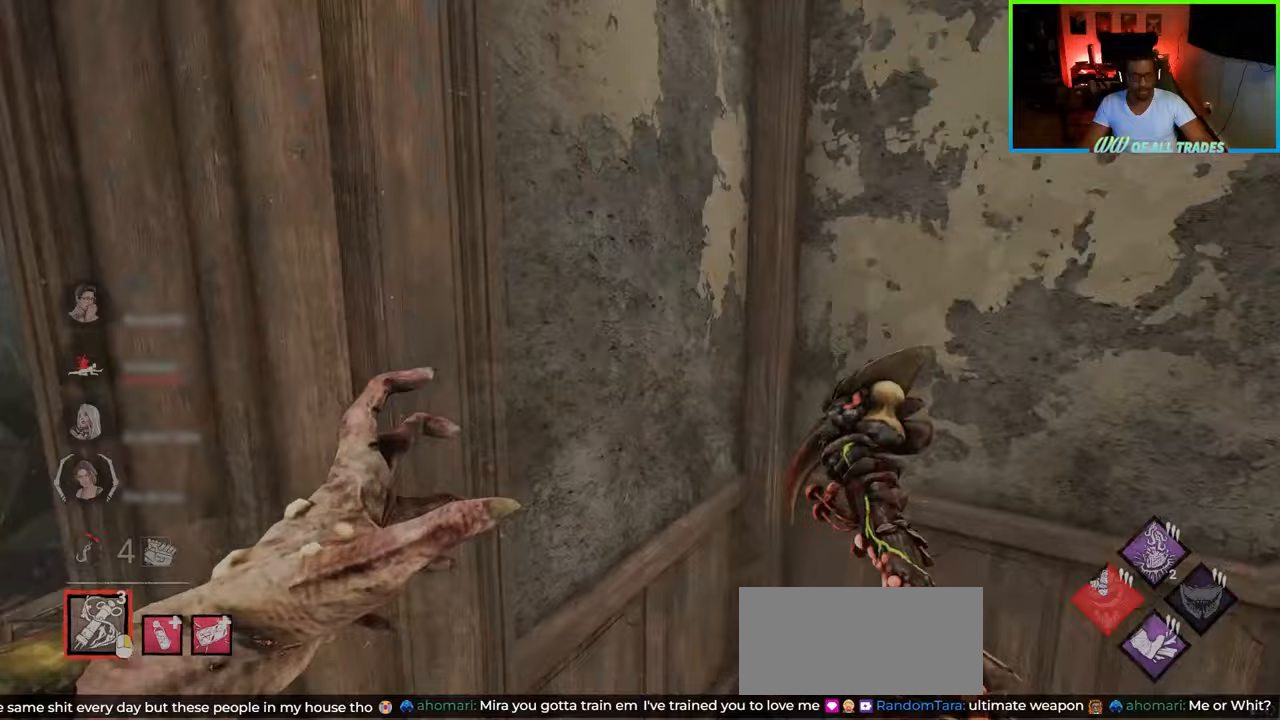
{"keys": ["shift", "w"], "mouse": [], "events": [[133, "d", "up"]]}
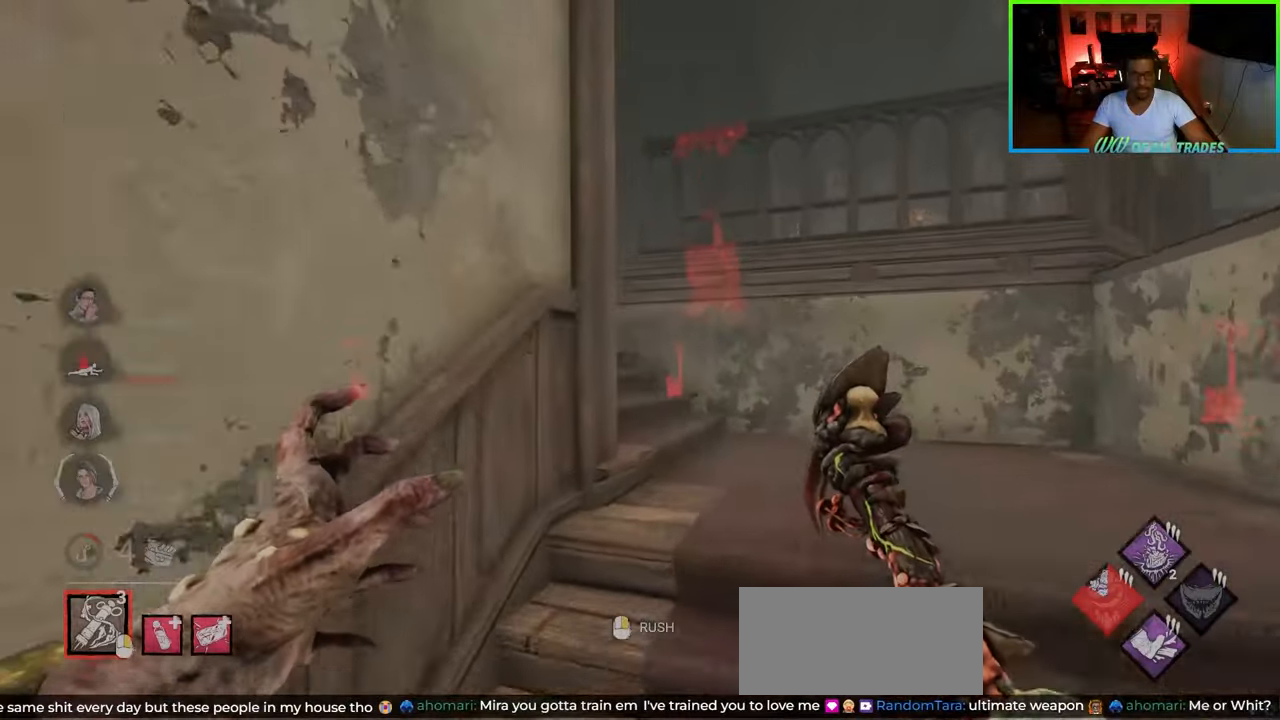
{"keys": ["shift", "w"], "mouse": [], "events": []}
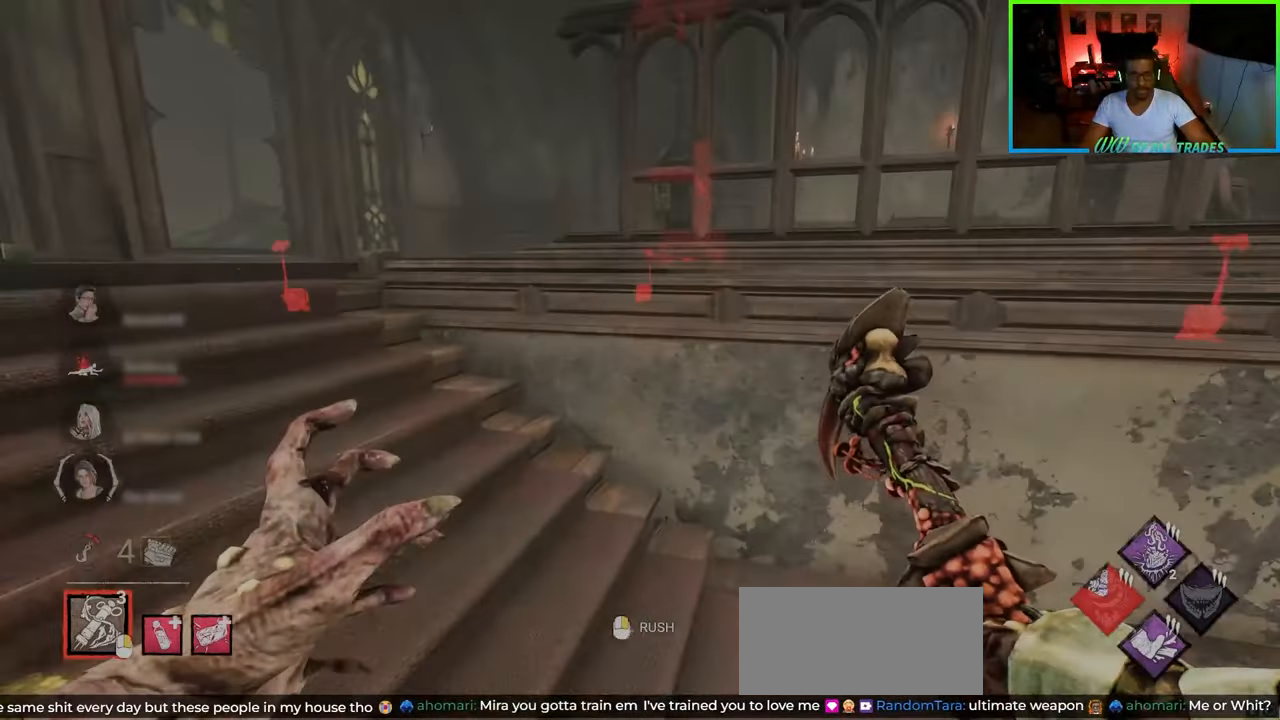
{"keys": ["a", "shift", "w"], "mouse": [], "events": [[50, "a", "down"]]}
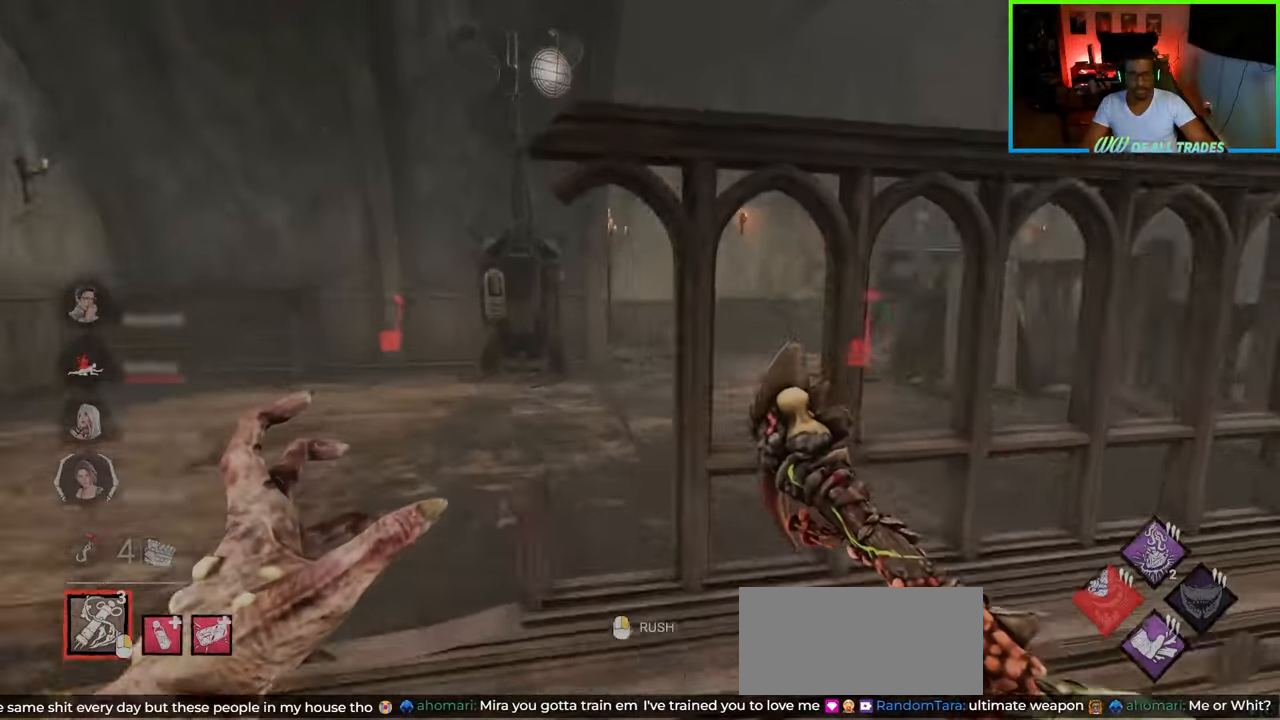
{"keys": ["a", "shift", "w"], "mouse": [], "events": [[300, "a", "up"], [433, "a", "down"]]}
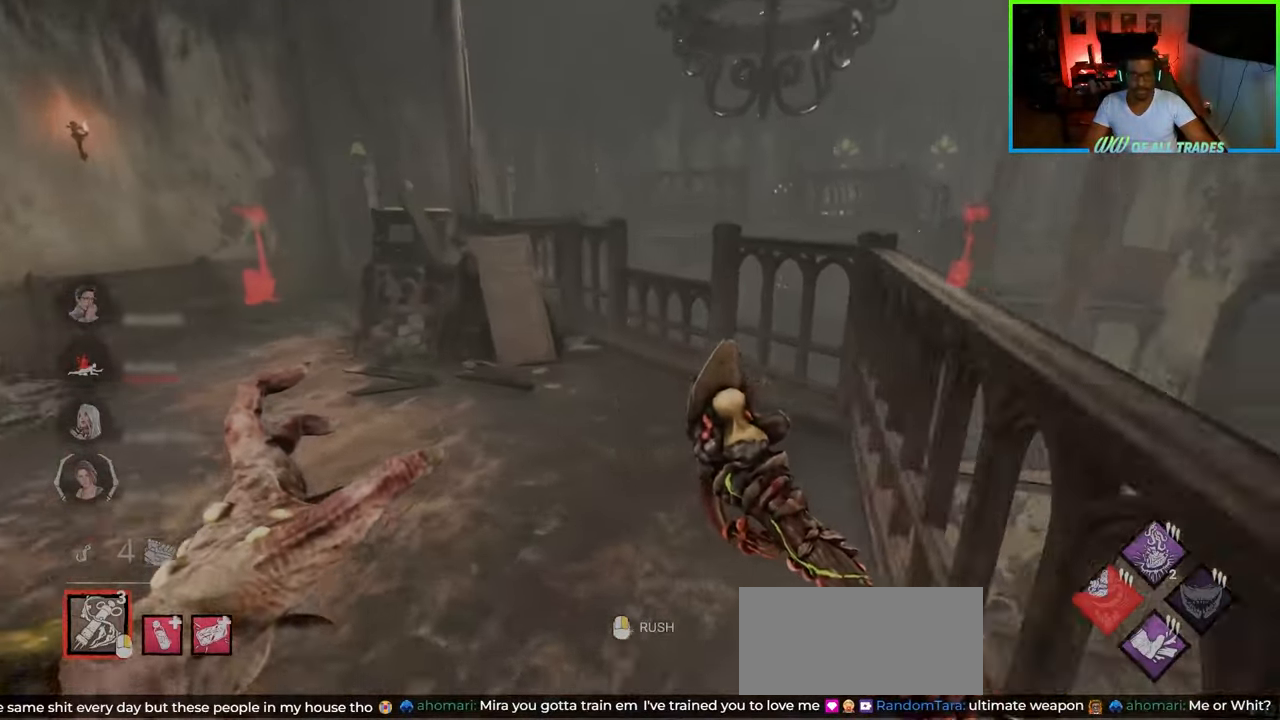
{"keys": ["a", "shift", "w"], "mouse": [], "events": []}
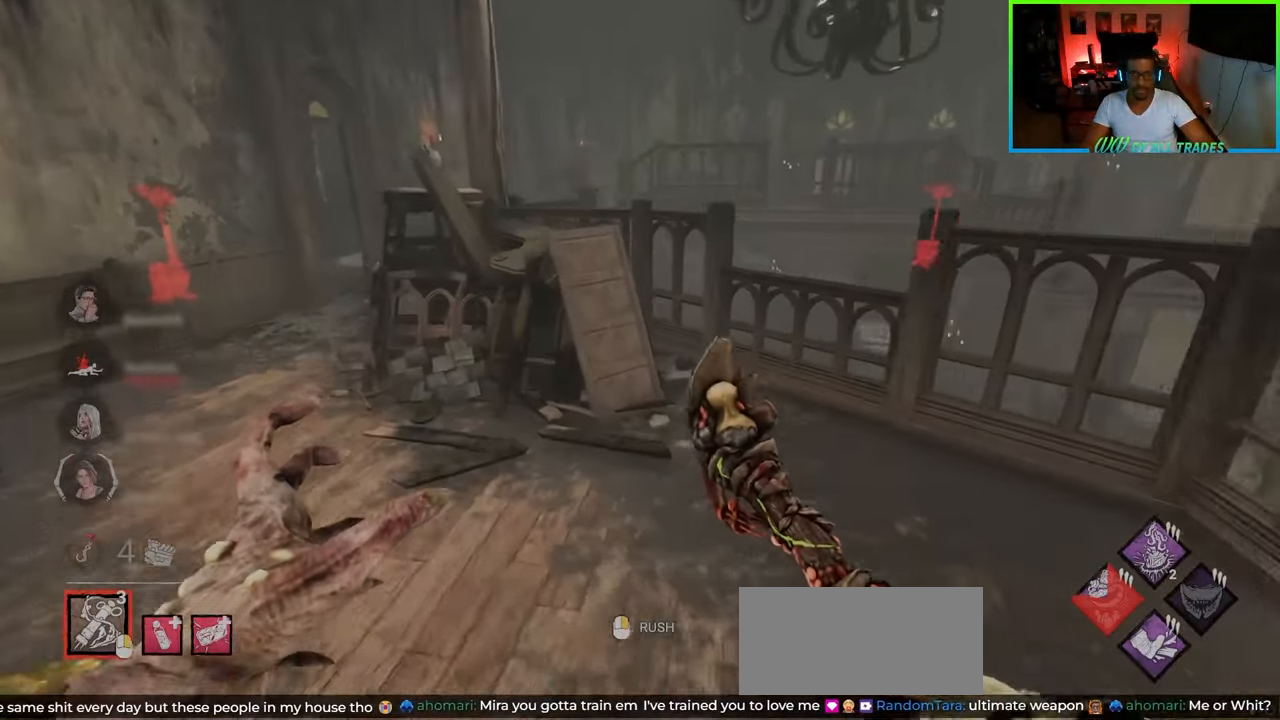
{"keys": ["a", "shift", "w"], "mouse": [], "events": []}
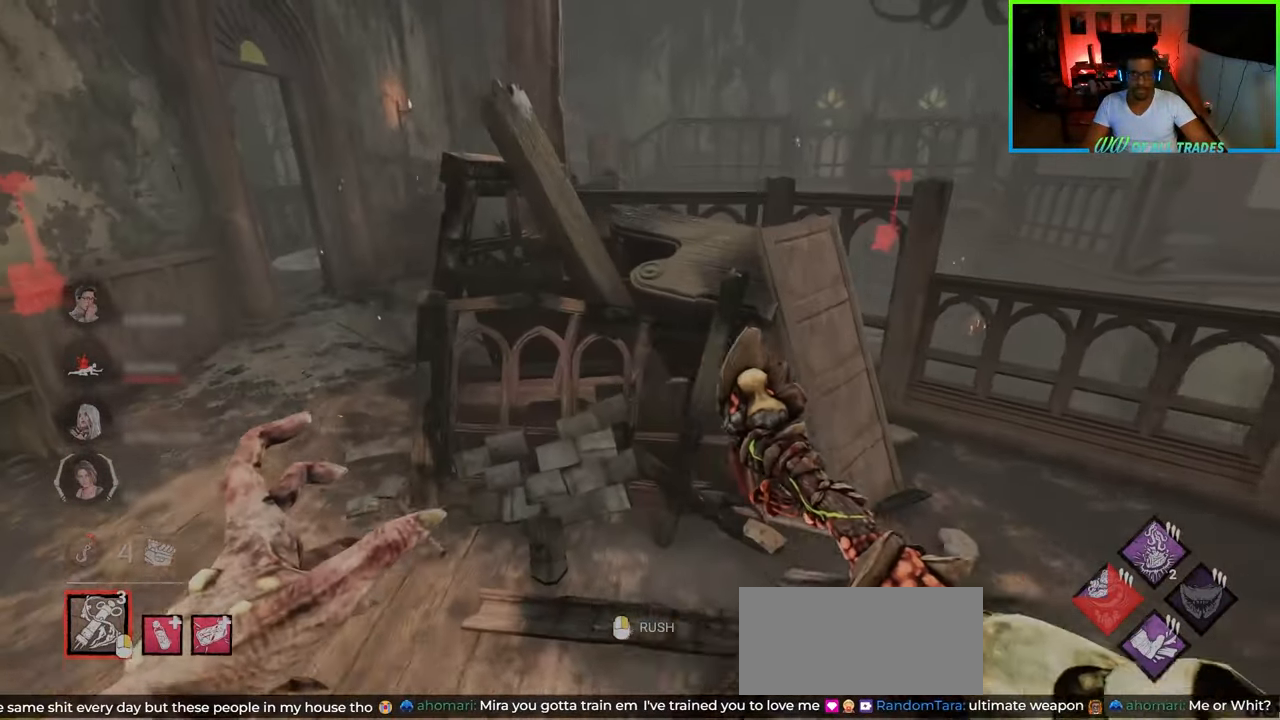
{"keys": ["shift", "w"], "mouse": [], "events": [[267, "a", "up"]]}